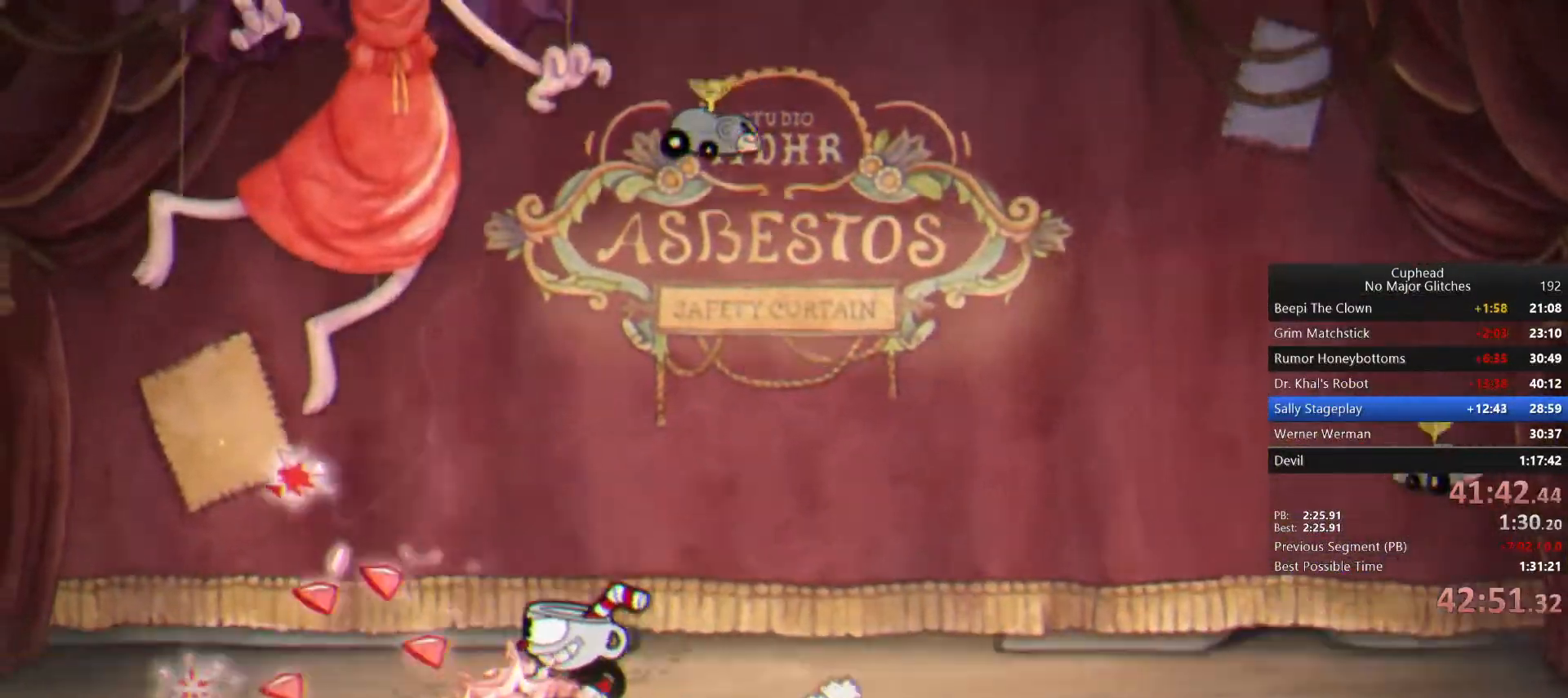
Gameplay with a controller (PlayStation layout); each line is a JSON object with the inputs held at the frame after it. "button_events" lists button changes between this image and that frame as [ms after this image, input, new state], when the widget could be followed in between (sticks are given only as held states). This document gives stick clicks only as held states, not as events. Not read: R1.
{"buttons": [], "left_stick": "up-left", "right_stick": "center", "button_events": []}
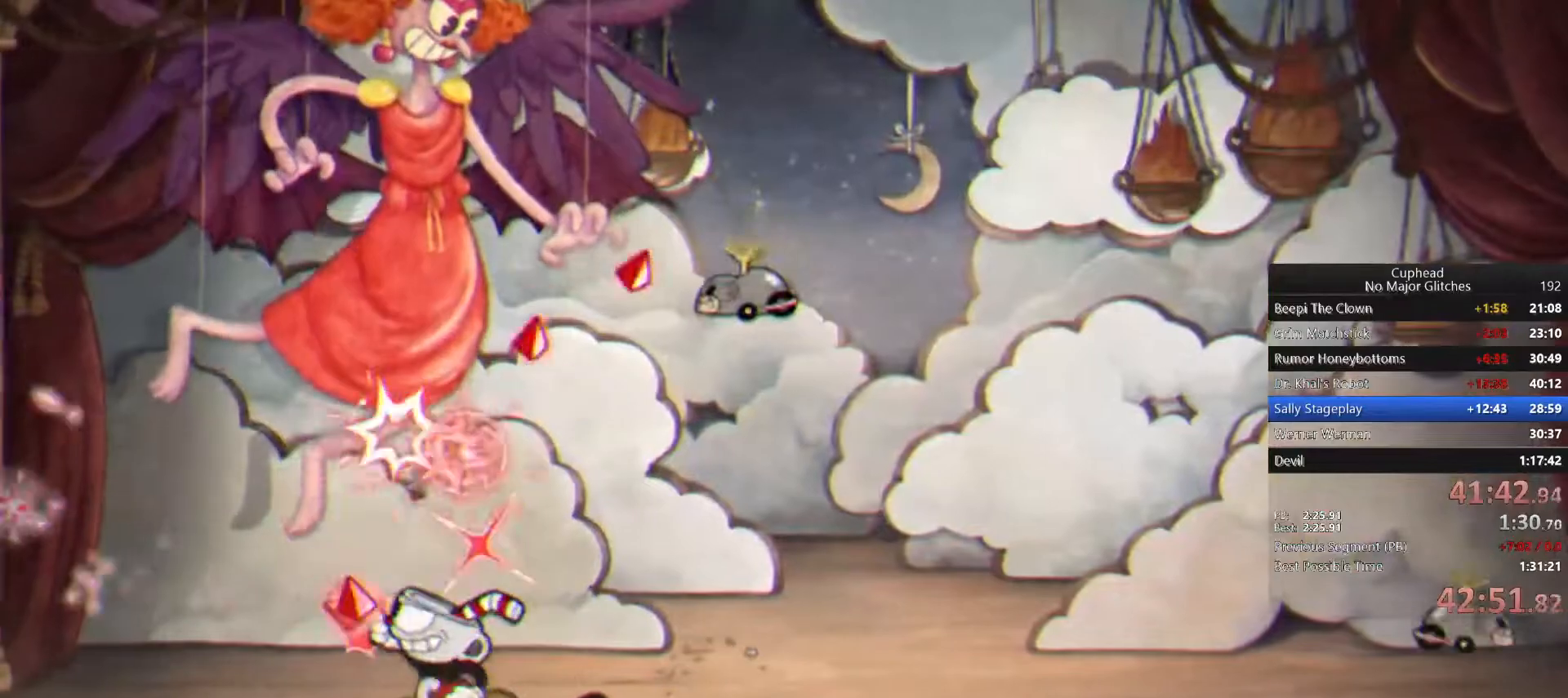
{"buttons": [], "left_stick": "up-left", "right_stick": "center", "button_events": []}
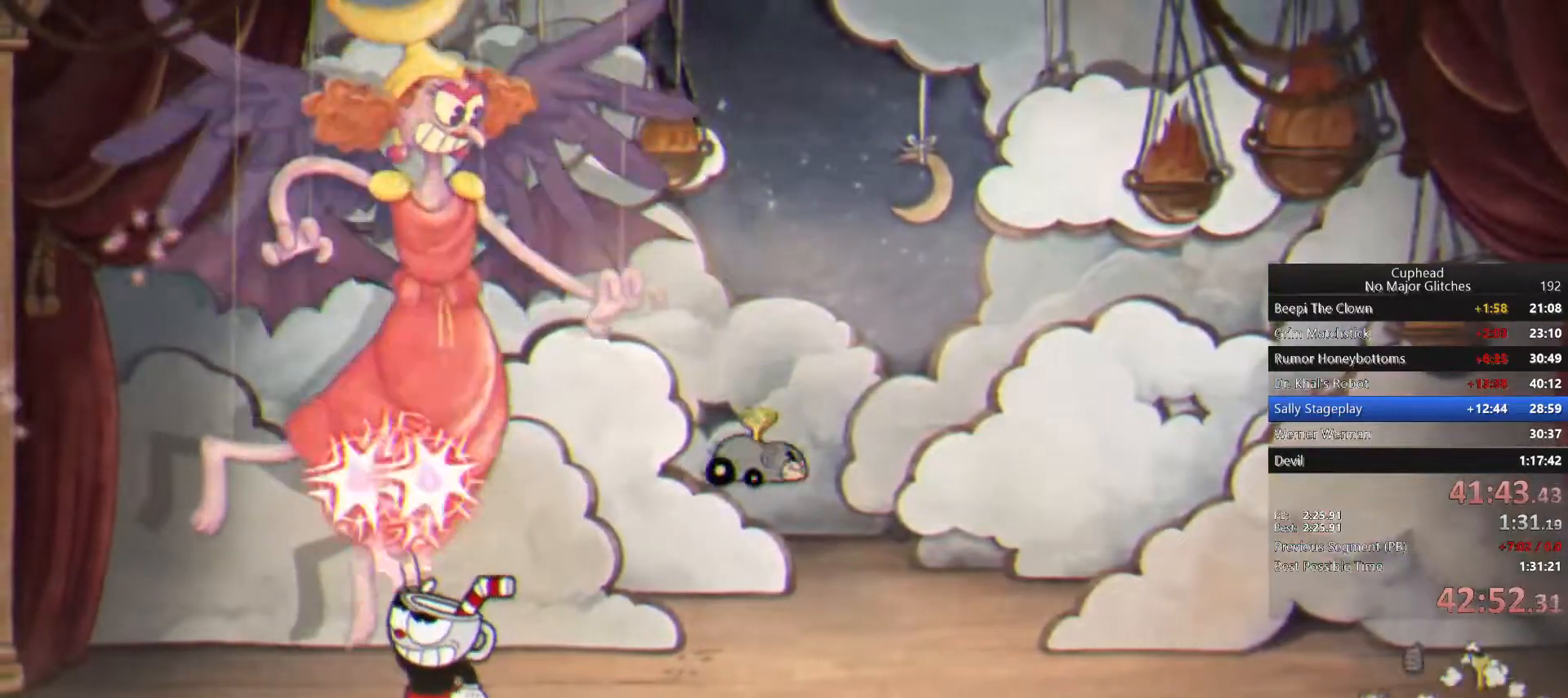
{"buttons": [], "left_stick": "up-left", "right_stick": "center", "button_events": [[33, "CIRCLE", "down"], [117, "CIRCLE", "up"], [183, "SQUARE", "down"], [267, "SQUARE", "up"], [333, "SQUARE", "down"], [433, "SQUARE", "up"]]}
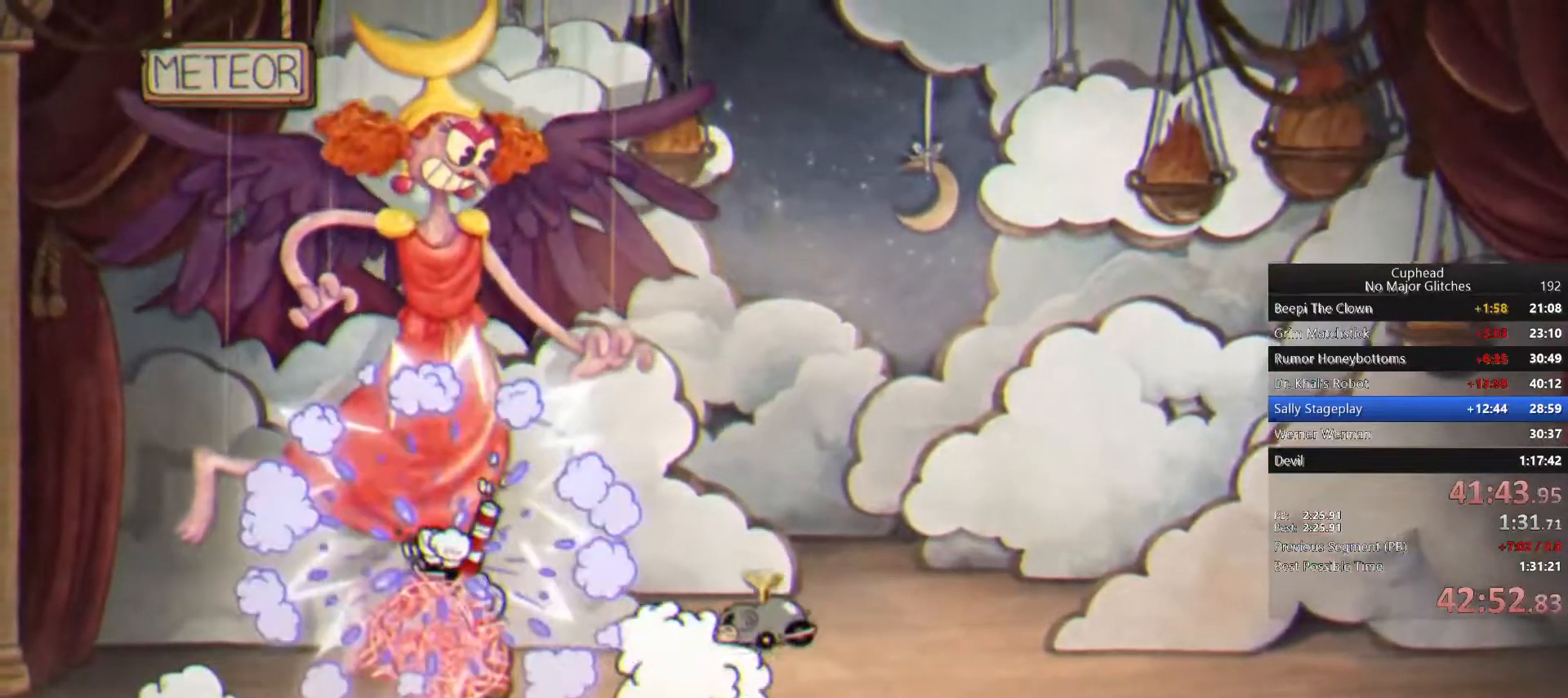
{"buttons": ["SQUARE"], "left_stick": "up-left", "right_stick": "center", "button_events": [[133, "CIRCLE", "down"], [233, "CIRCLE", "up"], [300, "SQUARE", "down"], [383, "SQUARE", "up"], [450, "SQUARE", "down"]]}
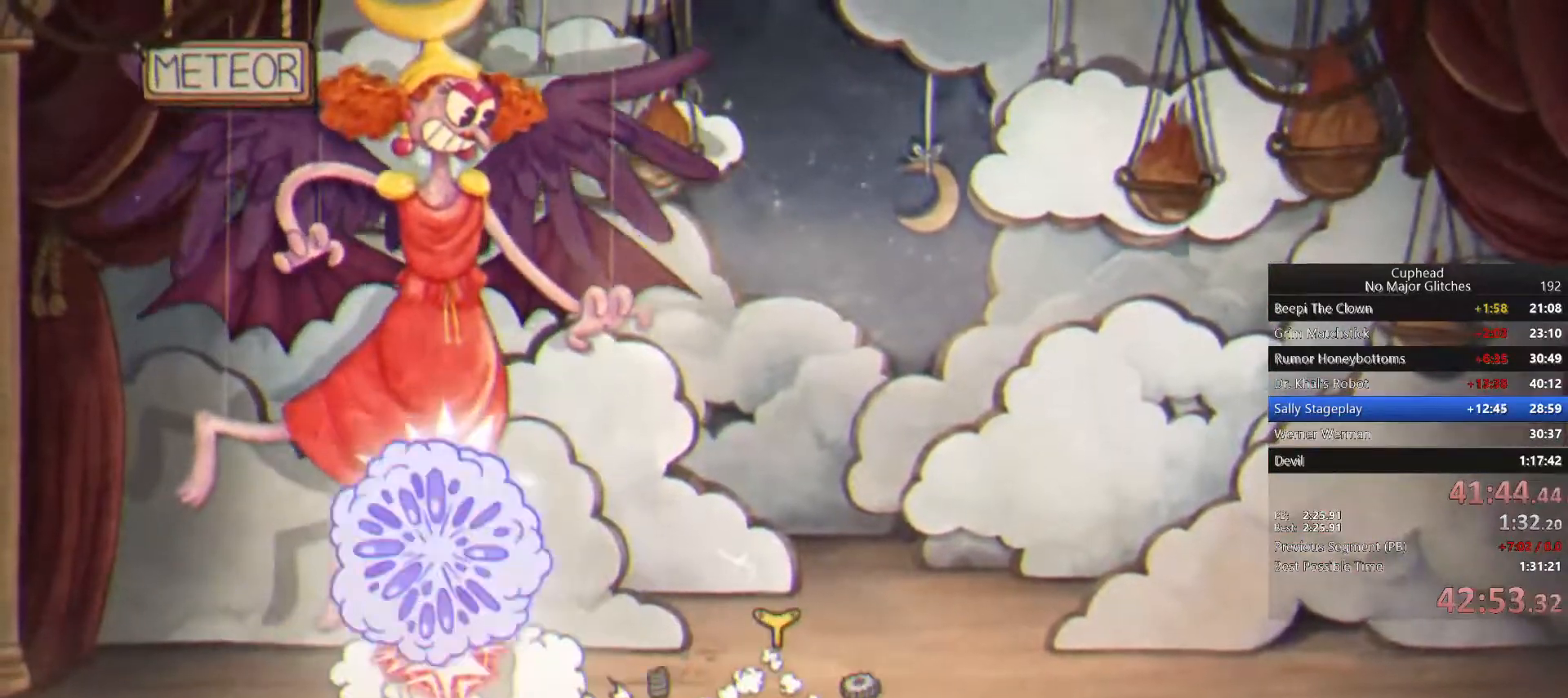
{"buttons": [], "left_stick": "up-left", "right_stick": "center", "button_events": [[33, "SQUARE", "up"], [267, "CIRCLE", "down"], [367, "CIRCLE", "up"], [417, "SQUARE", "down"], [483, "SQUARE", "up"]]}
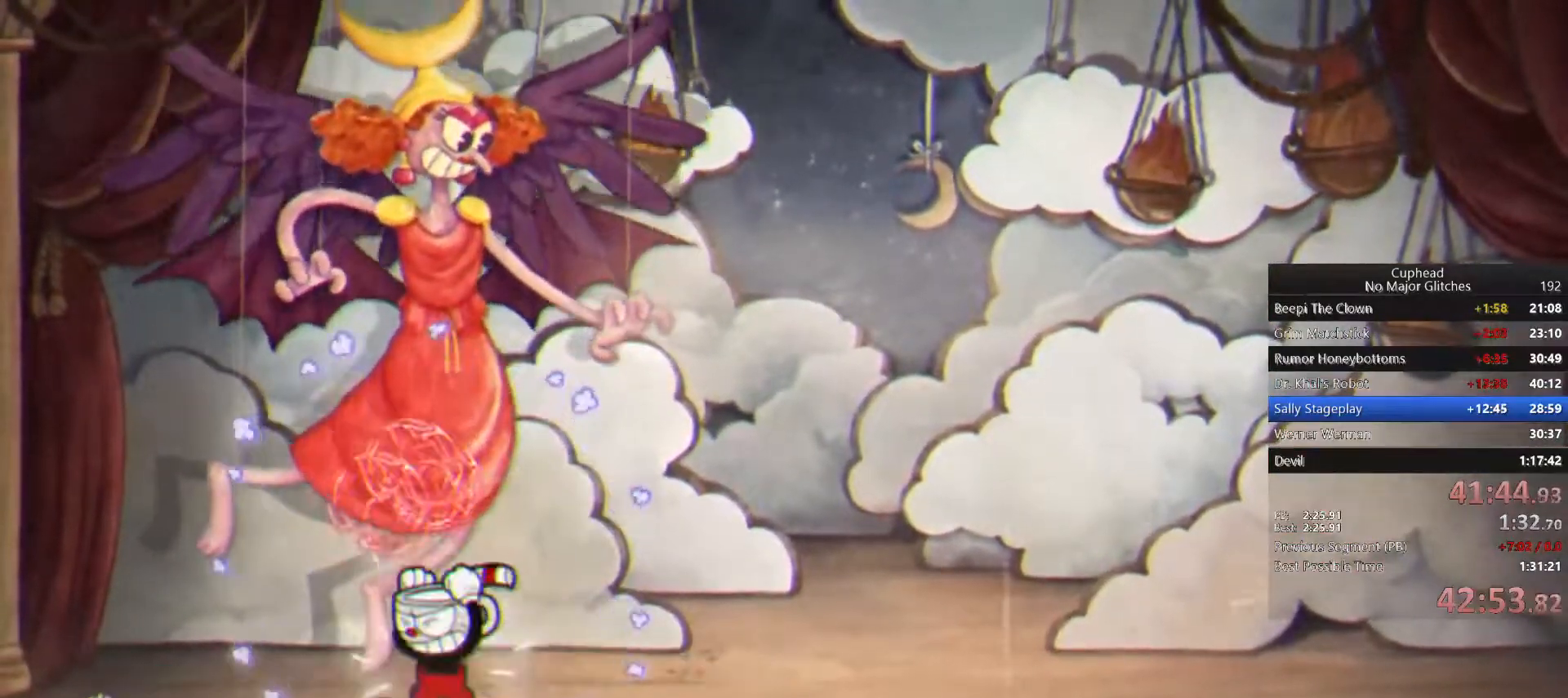
{"buttons": [], "left_stick": "up-left", "right_stick": "center", "button_events": [[50, "SQUARE", "down"], [150, "SQUARE", "up"], [367, "CIRCLE", "down"], [467, "CIRCLE", "up"]]}
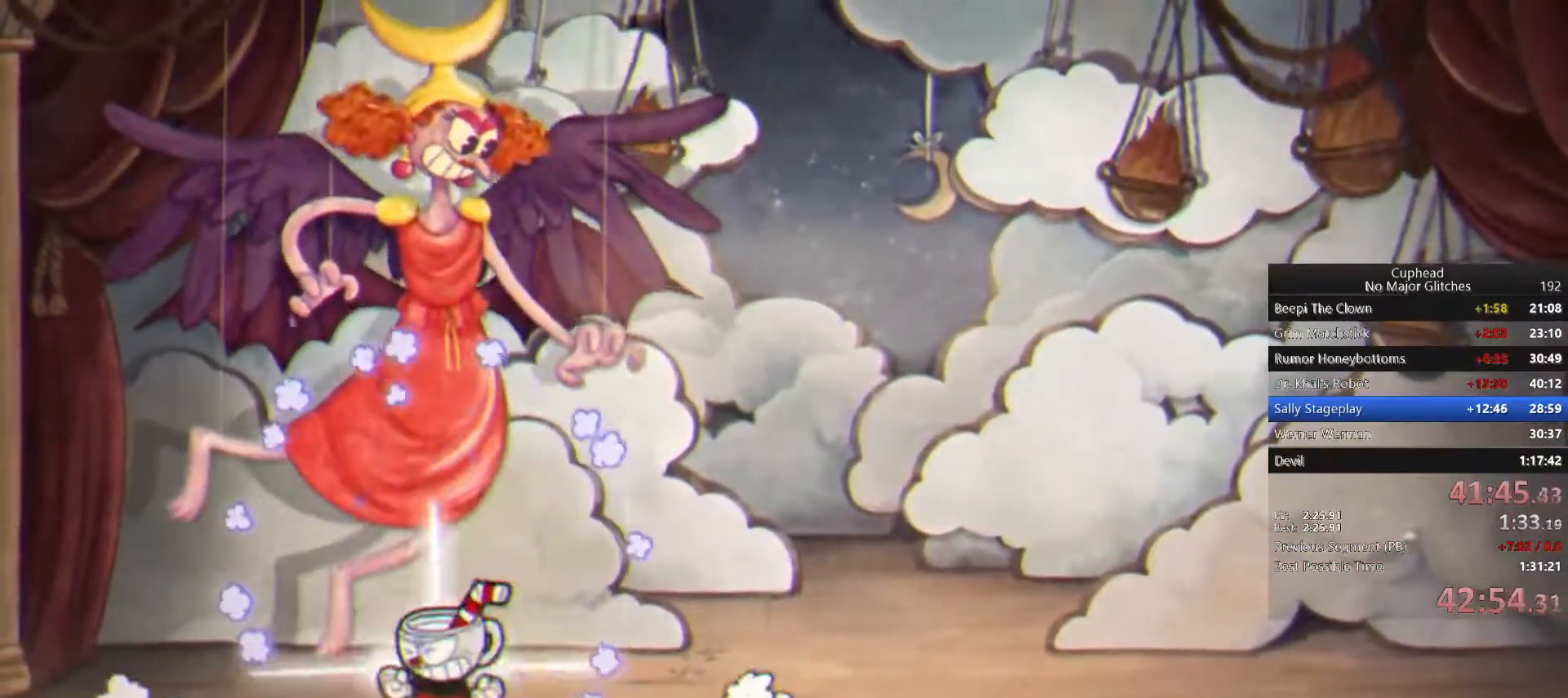
{"buttons": [], "left_stick": "up-left", "right_stick": "center", "button_events": [[17, "SQUARE", "down"], [100, "SQUARE", "up"], [150, "SQUARE", "down"], [250, "SQUARE", "up"]]}
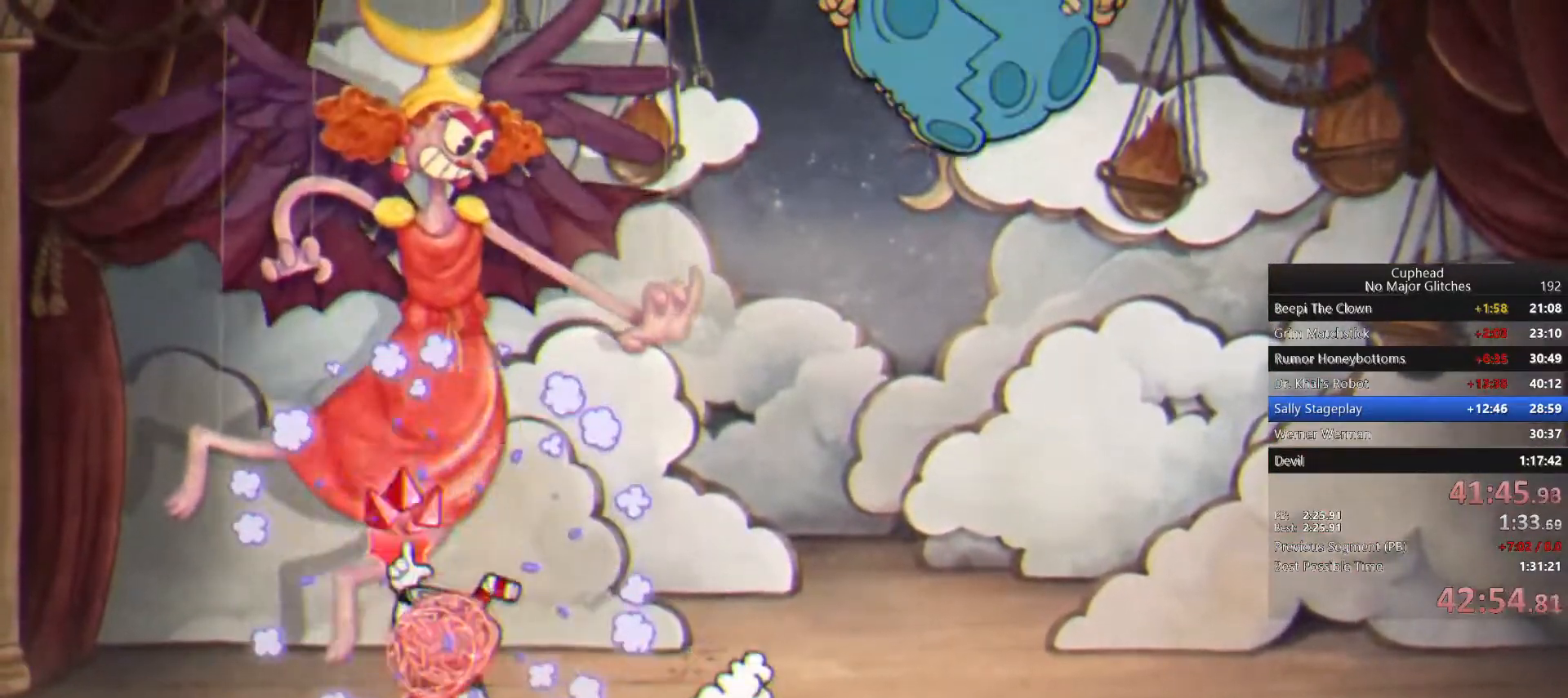
{"buttons": [], "left_stick": "up-left", "right_stick": "center", "button_events": []}
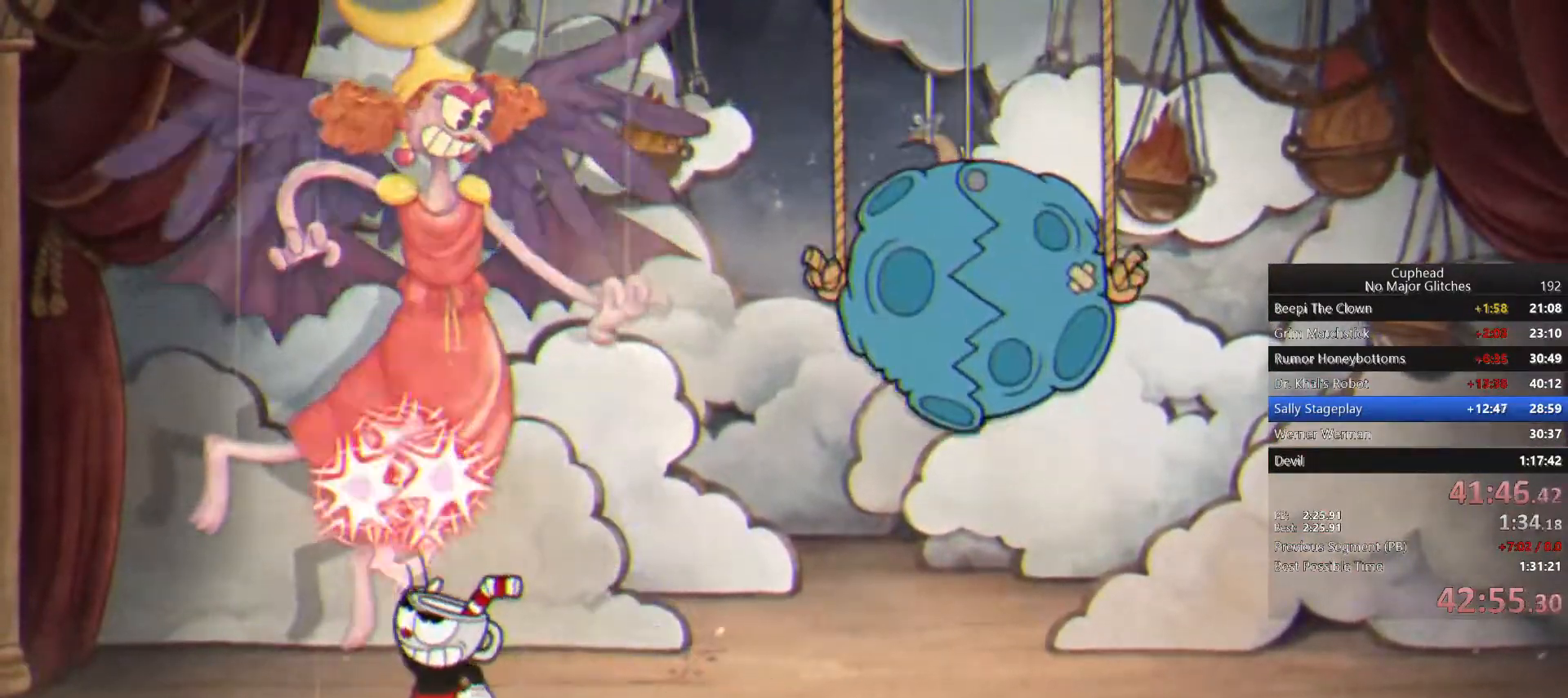
{"buttons": [], "left_stick": "center", "right_stick": "center", "button_events": []}
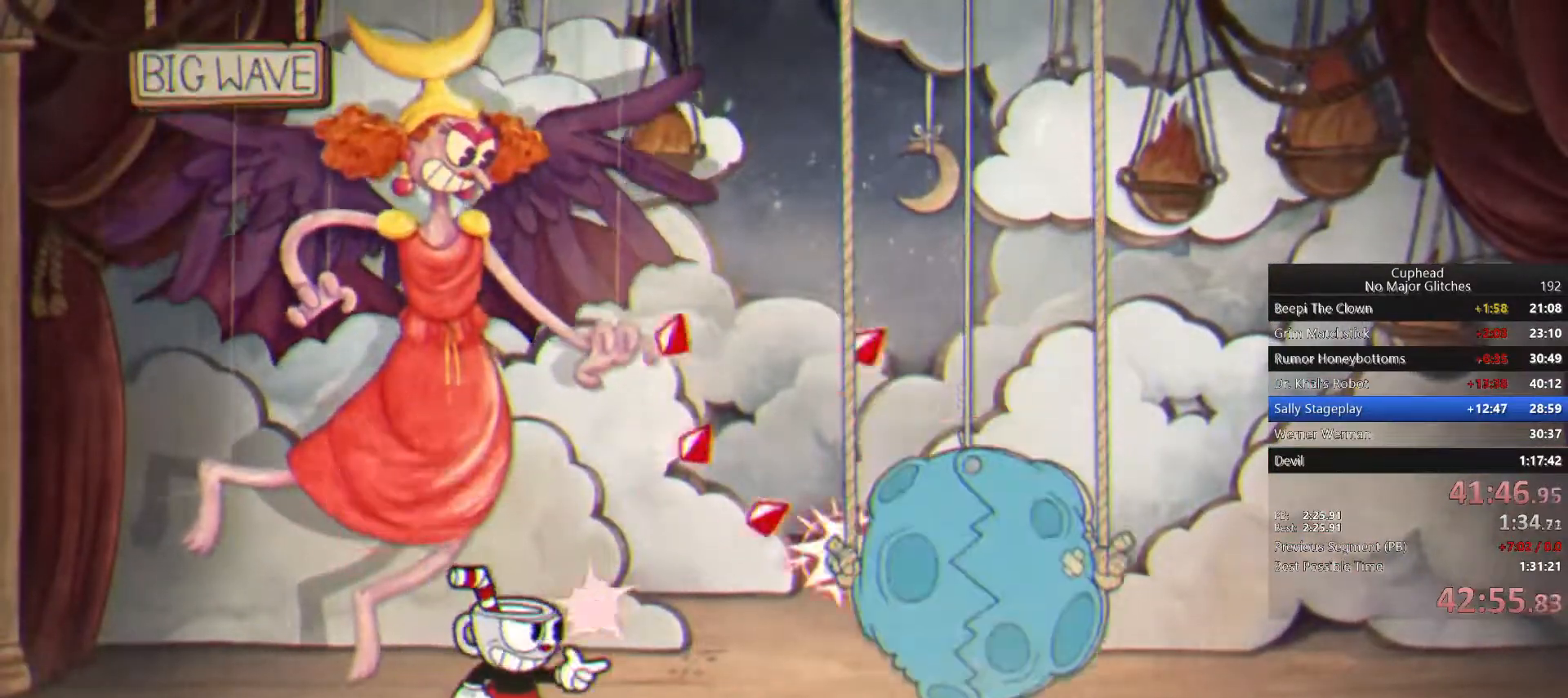
{"buttons": [], "left_stick": "center", "right_stick": "center", "button_events": []}
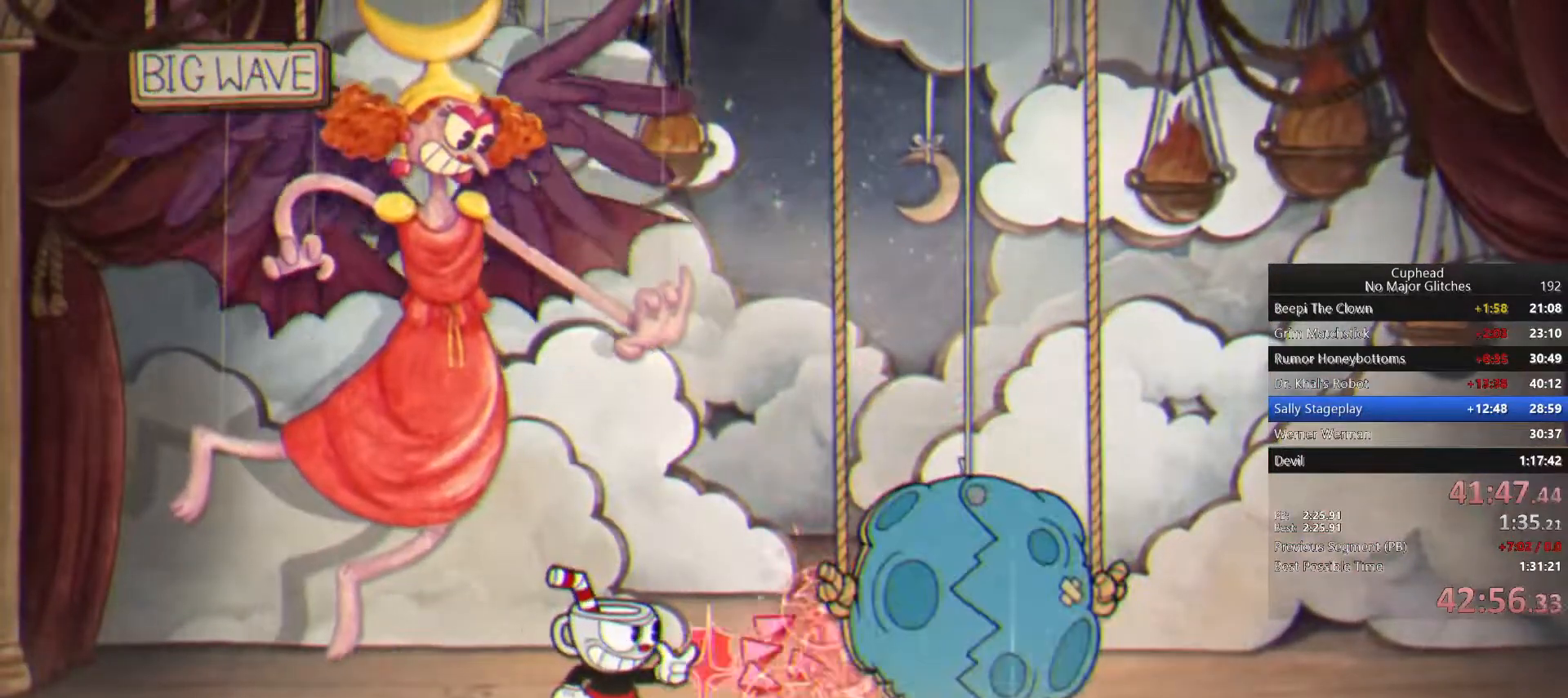
{"buttons": [], "left_stick": "right", "right_stick": "center", "button_events": []}
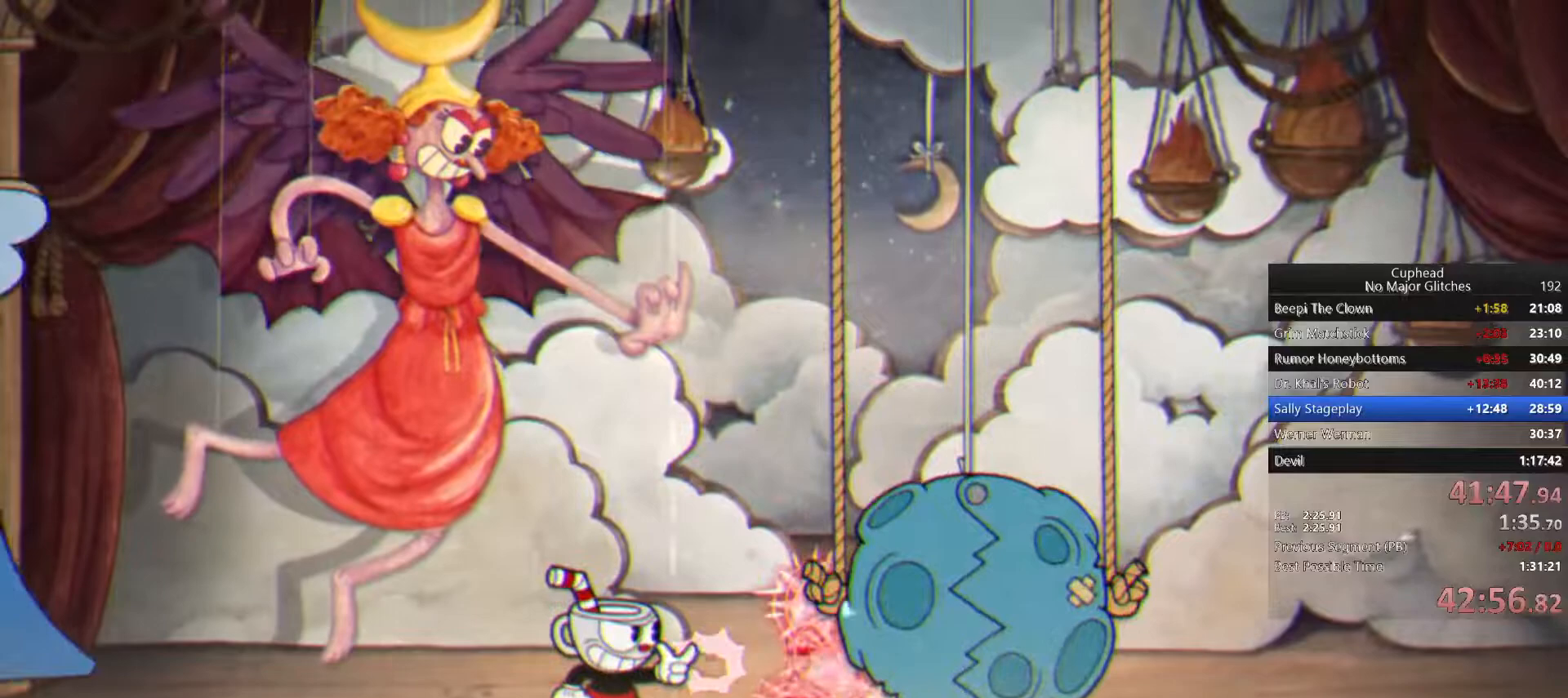
{"buttons": [], "left_stick": "right", "right_stick": "center", "button_events": []}
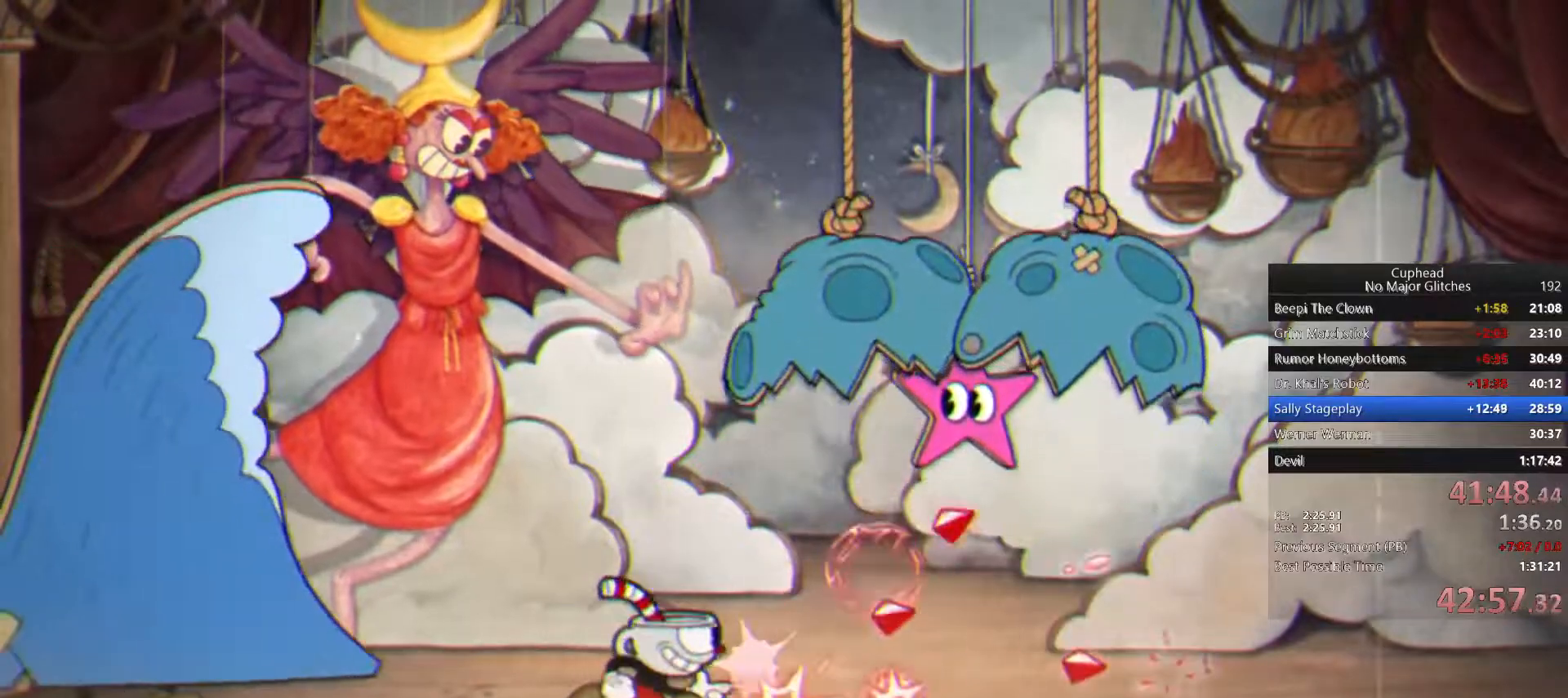
{"buttons": [], "left_stick": "up-left", "right_stick": "center", "button_events": [[300, "CROSS", "down"], [483, "CROSS", "up"]]}
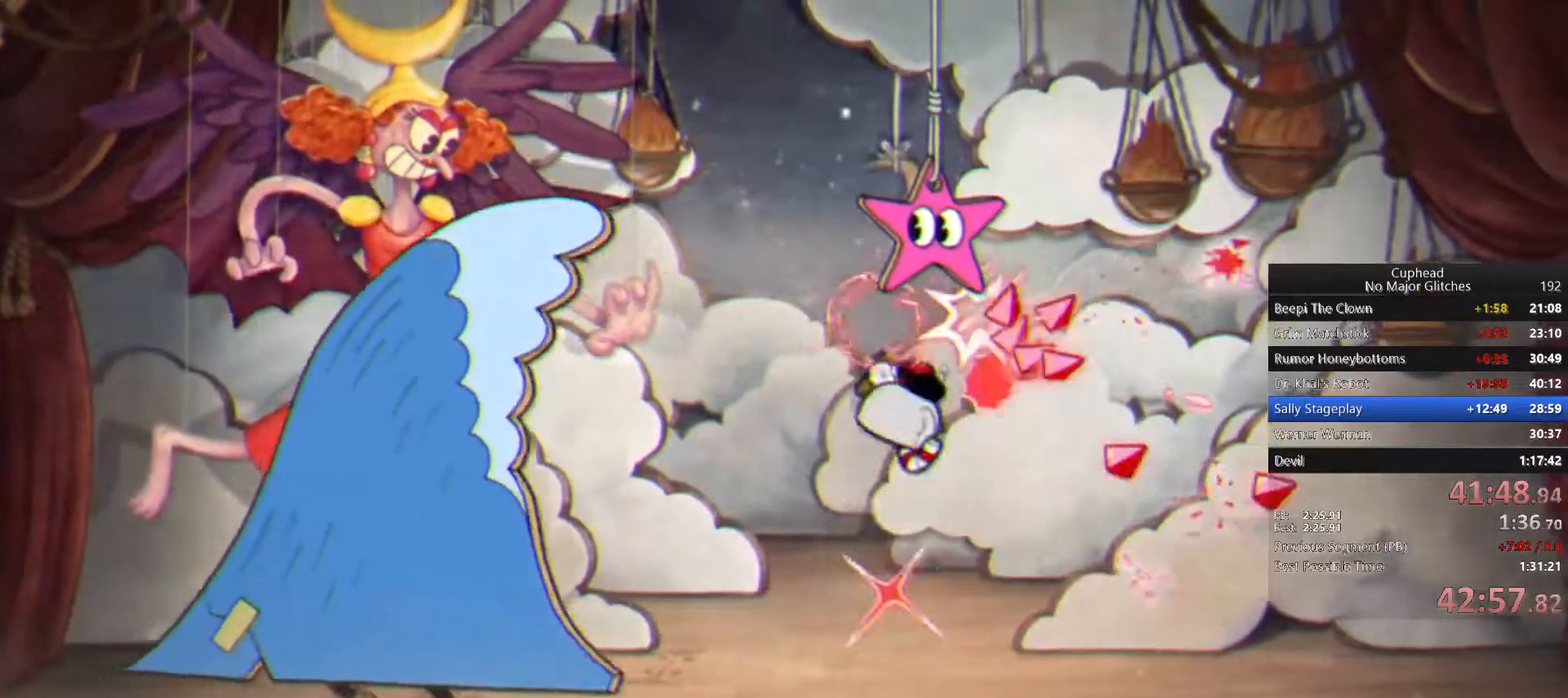
{"buttons": [], "left_stick": "center", "right_stick": "center", "button_events": [[67, "CROSS", "down"], [333, "CROSS", "up"]]}
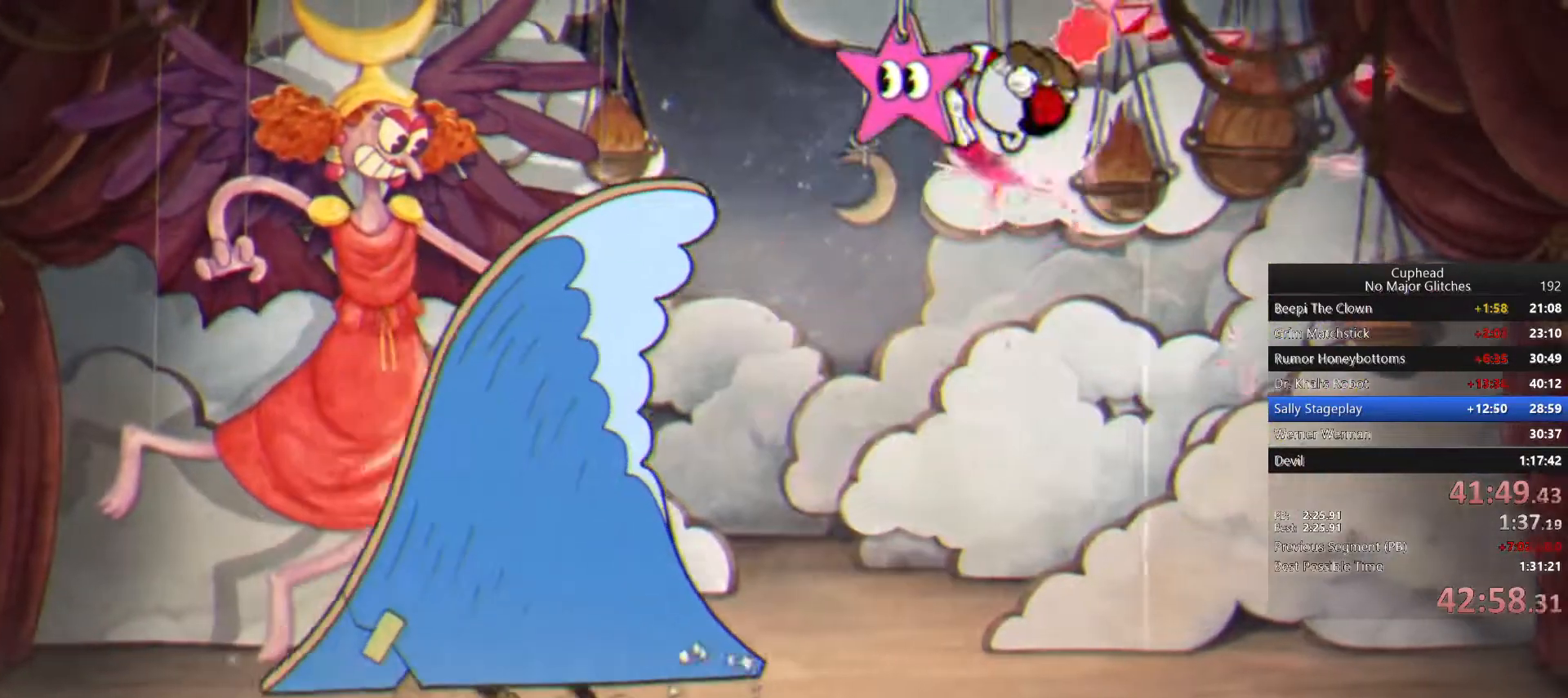
{"buttons": [], "left_stick": "left", "right_stick": "center", "button_events": [[50, "TRIANGLE", "down"], [250, "TRIANGLE", "up"]]}
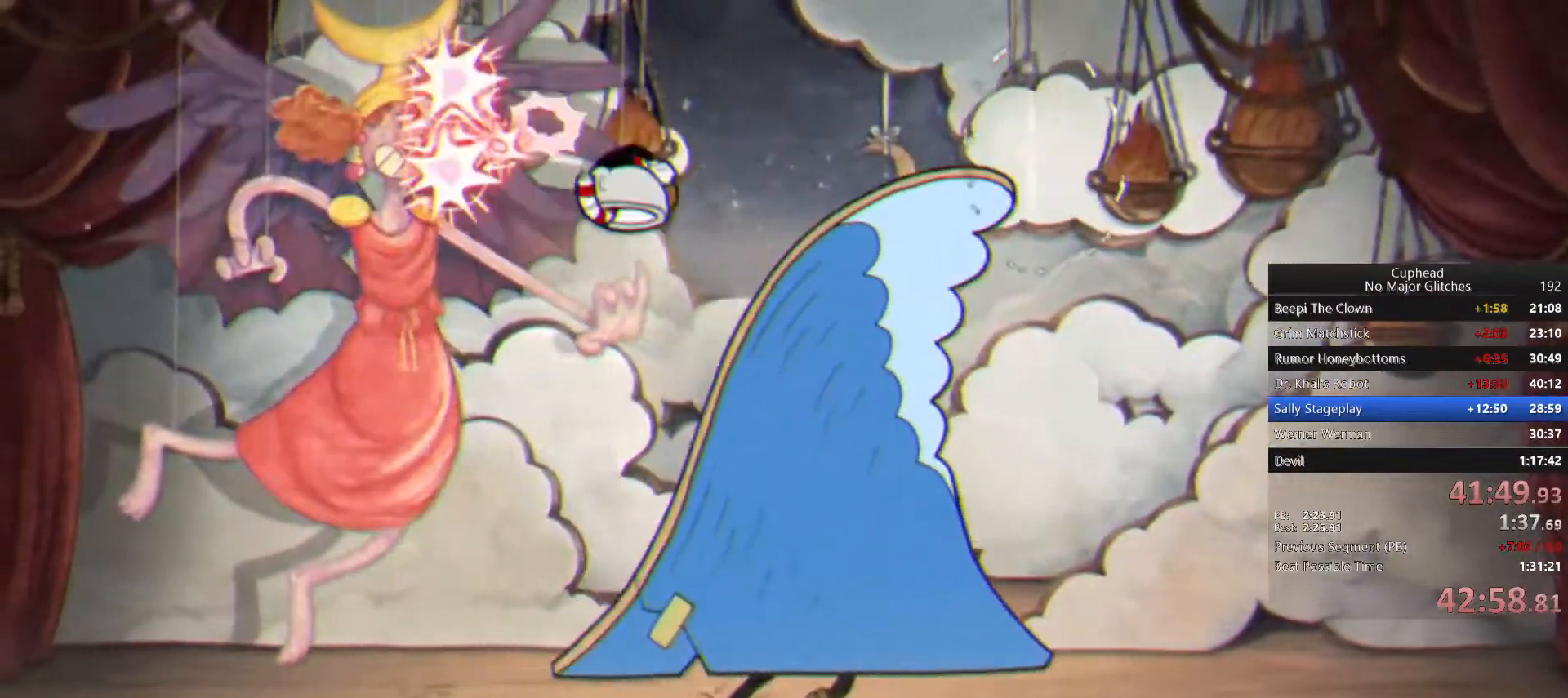
{"buttons": [], "left_stick": "up-left", "right_stick": "center", "button_events": []}
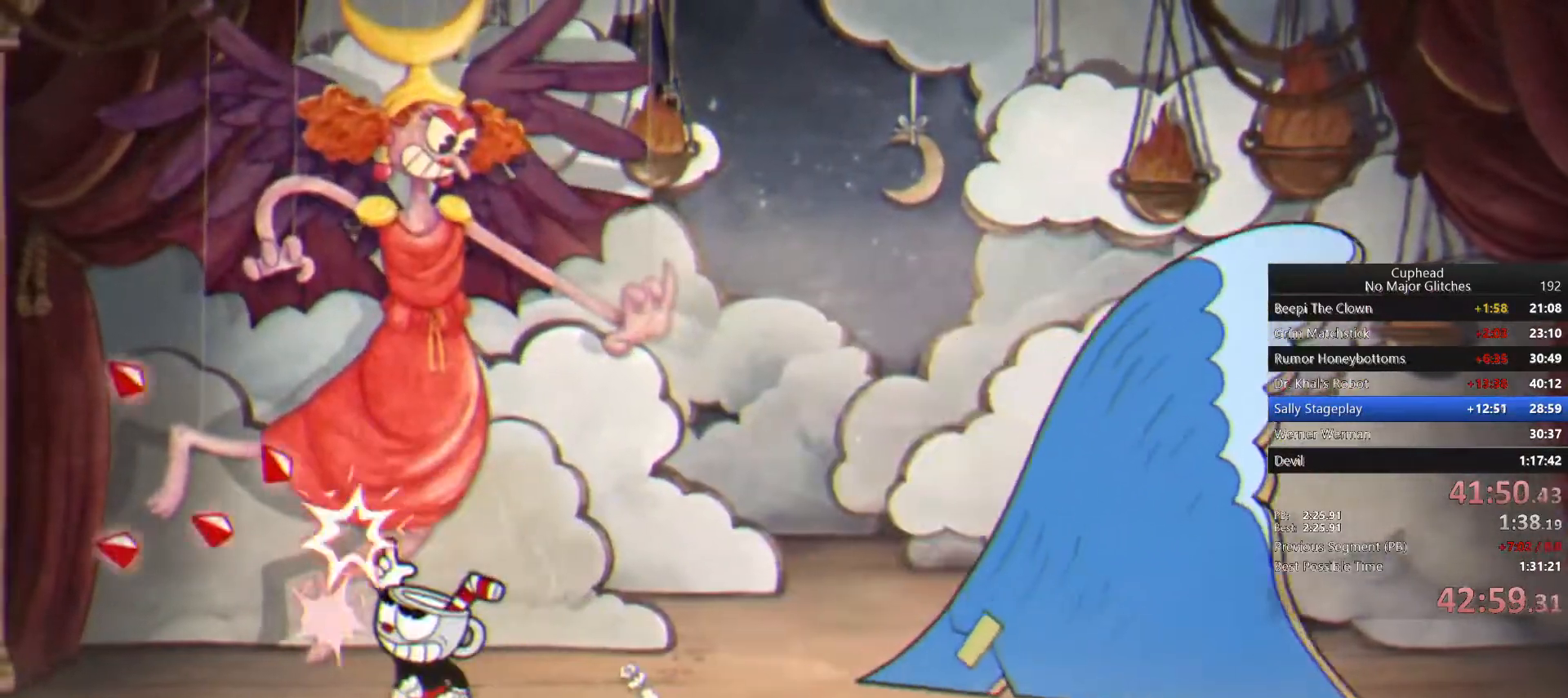
{"buttons": [], "left_stick": "up-left", "right_stick": "center", "button_events": []}
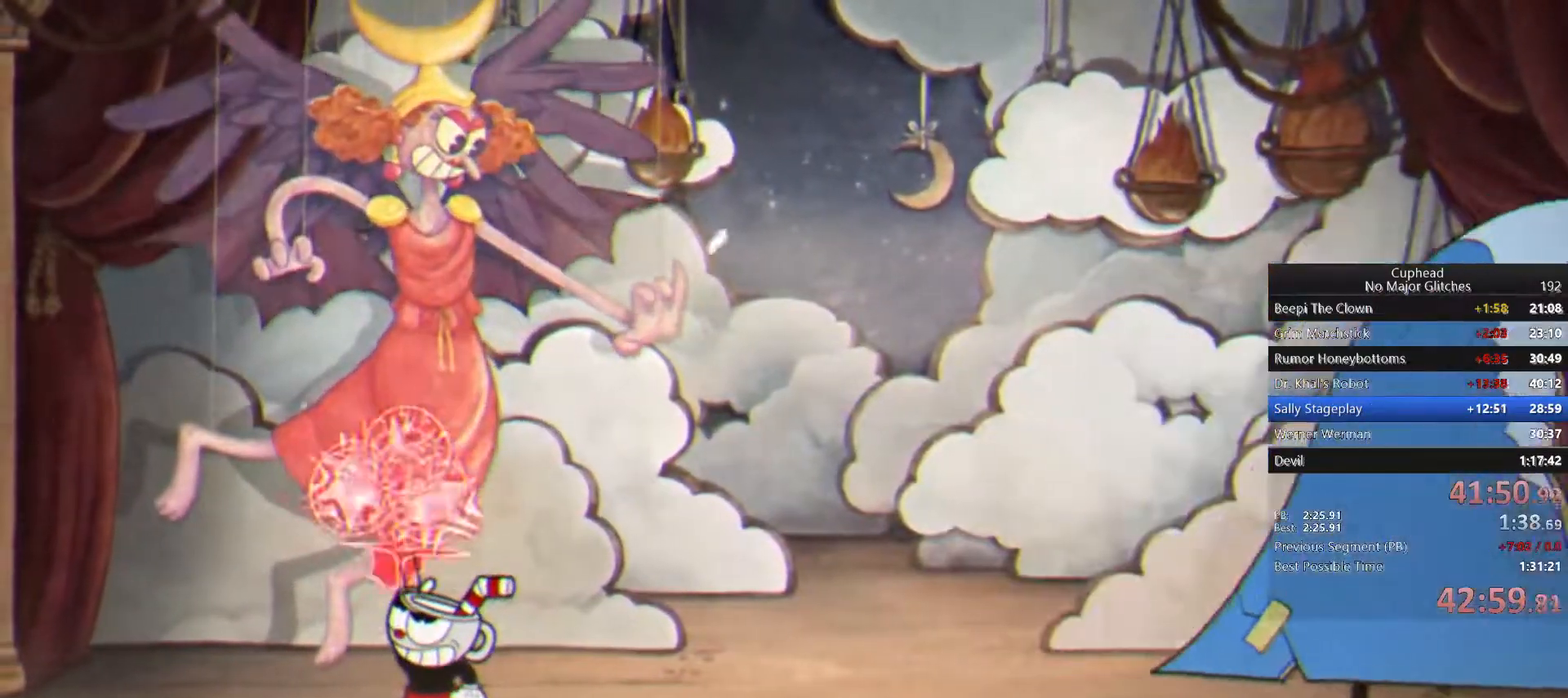
{"buttons": [], "left_stick": "up-left", "right_stick": "center", "button_events": []}
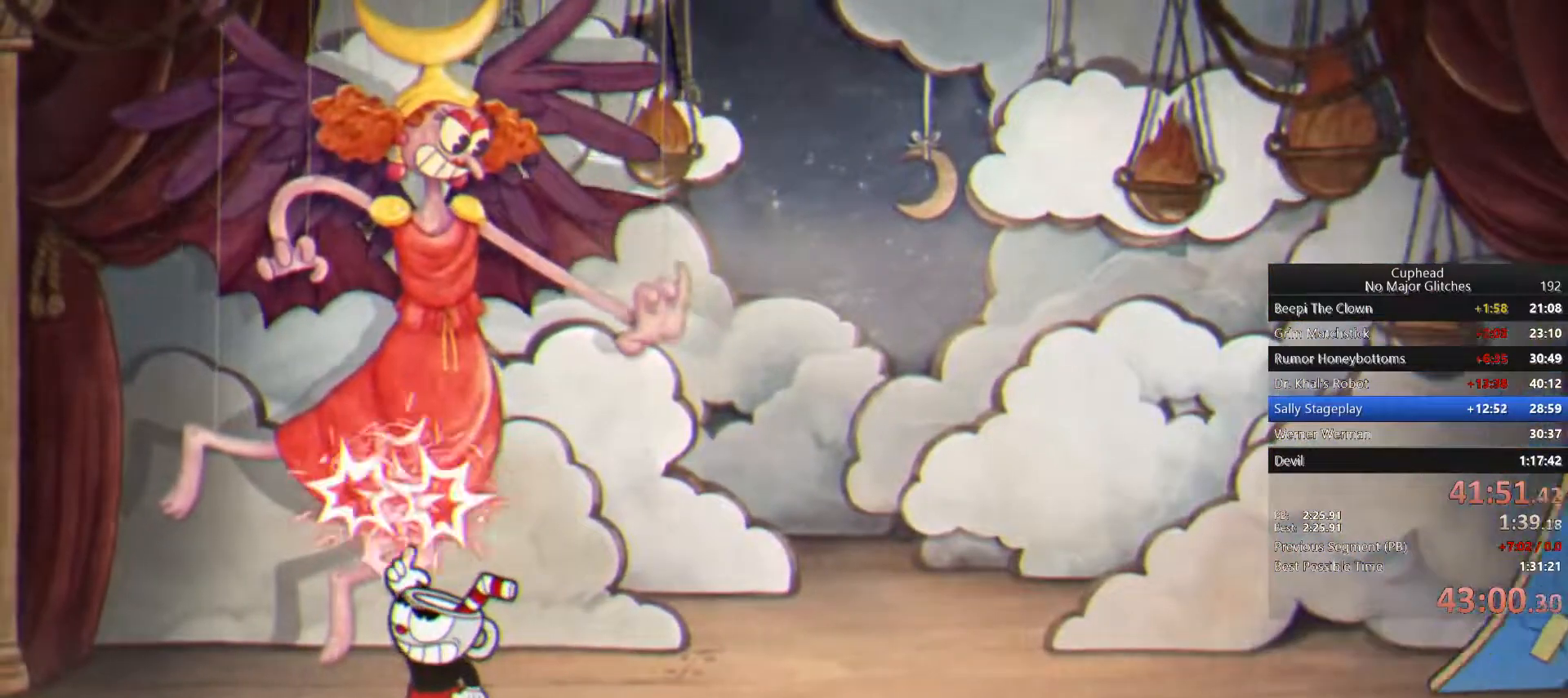
{"buttons": [], "left_stick": "up-left", "right_stick": "center", "button_events": []}
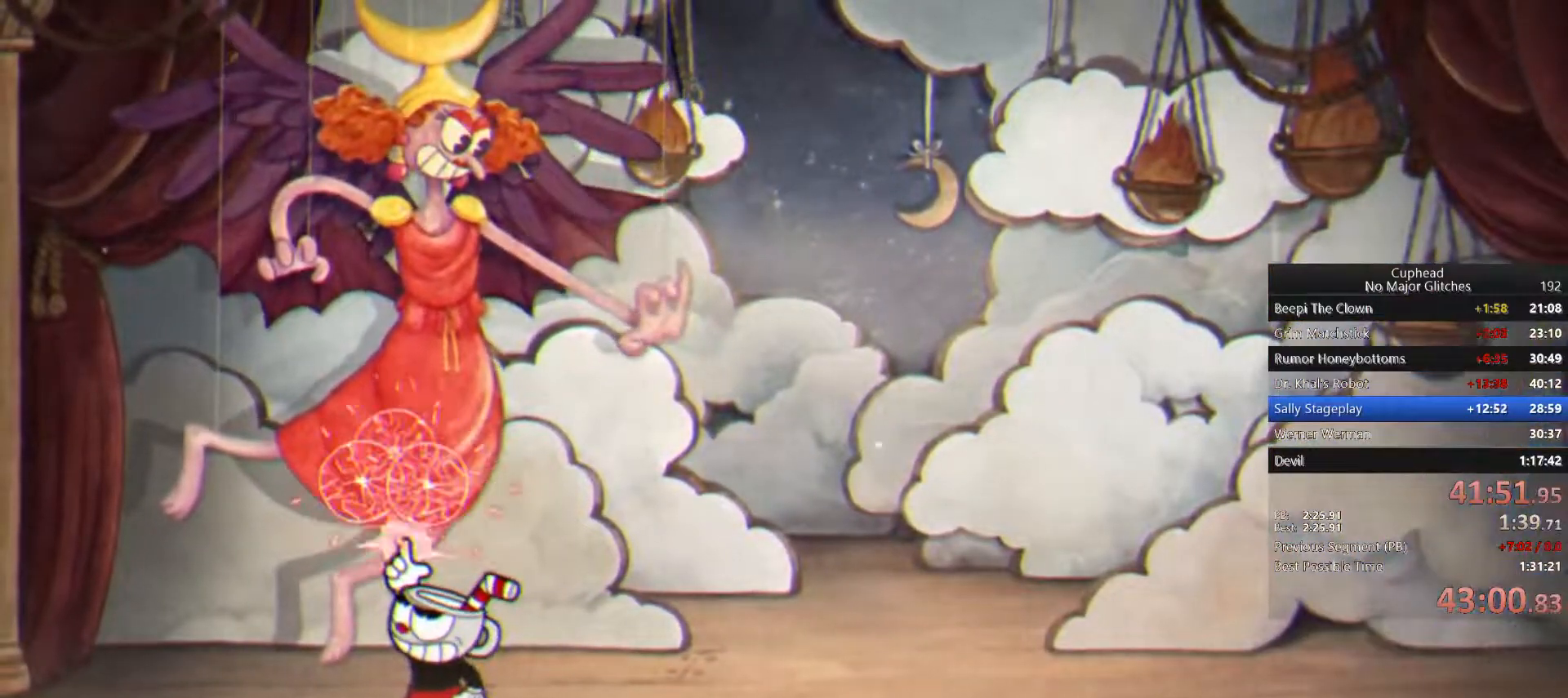
{"buttons": [], "left_stick": "up-left", "right_stick": "center", "button_events": []}
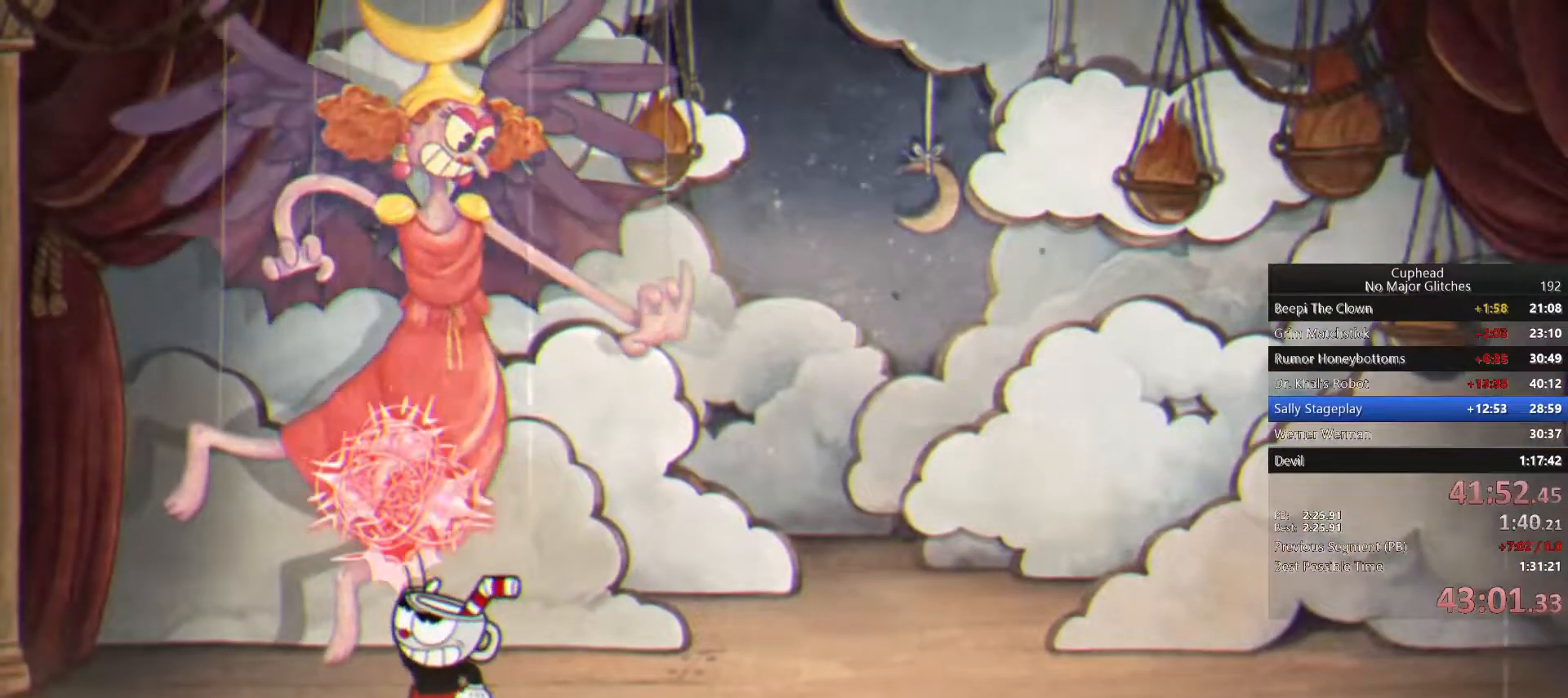
{"buttons": [], "left_stick": "up-left", "right_stick": "center", "button_events": []}
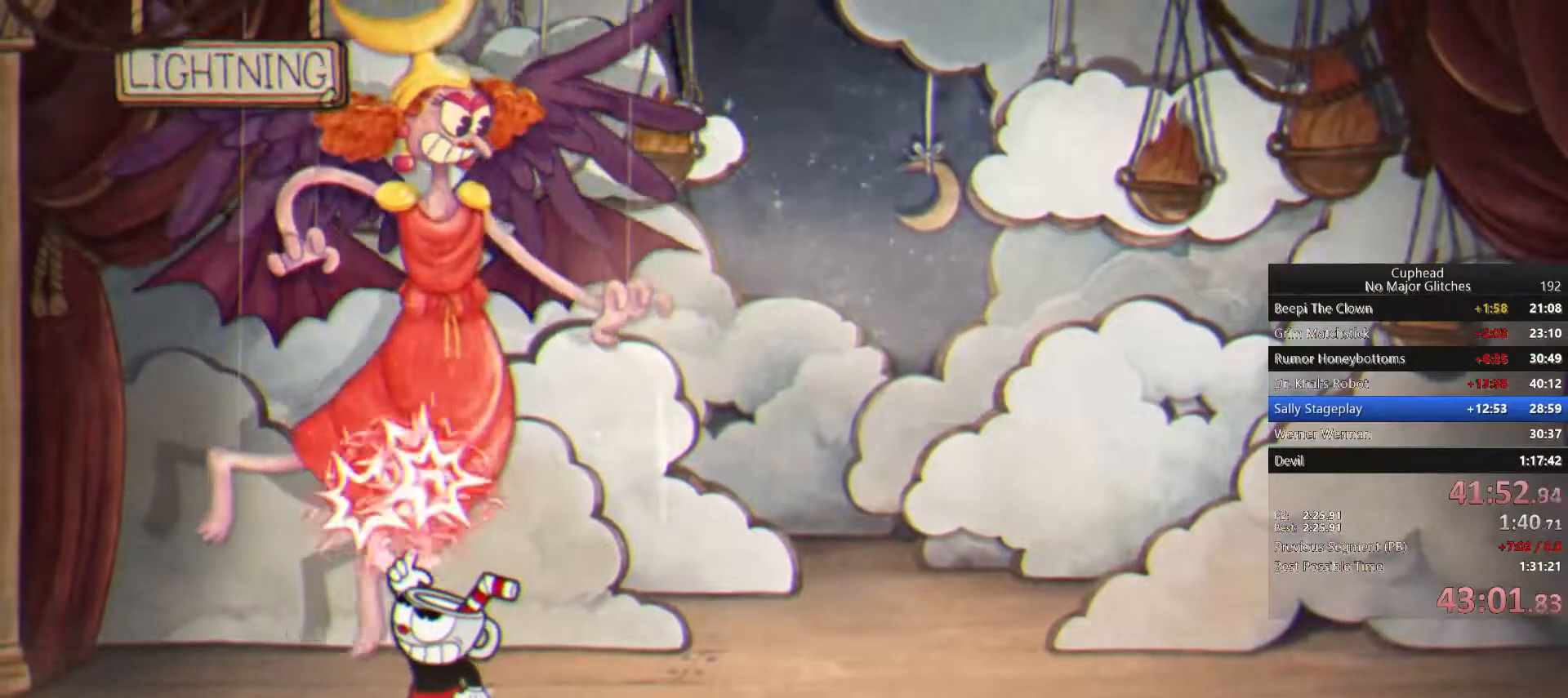
{"buttons": [], "left_stick": "up-left", "right_stick": "center", "button_events": []}
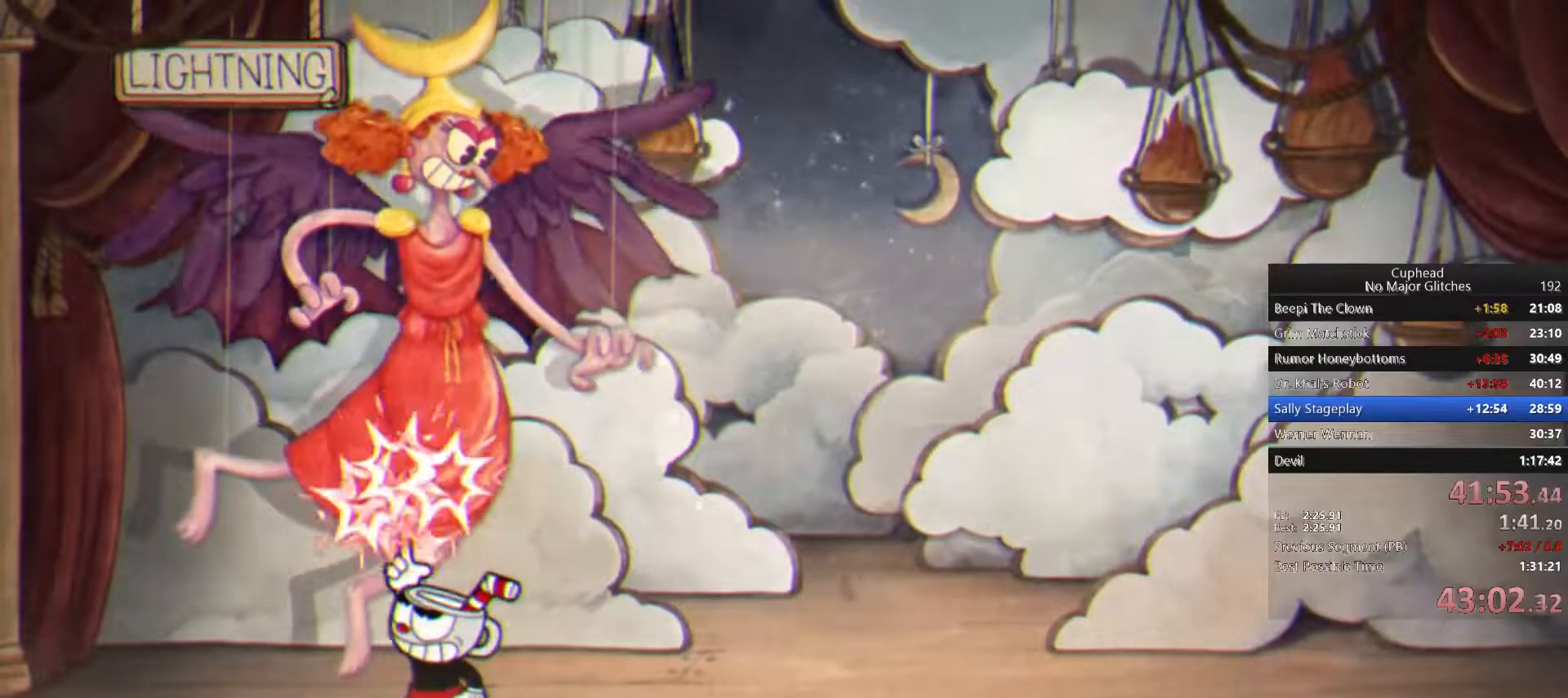
{"buttons": [], "left_stick": "up-left", "right_stick": "center", "button_events": []}
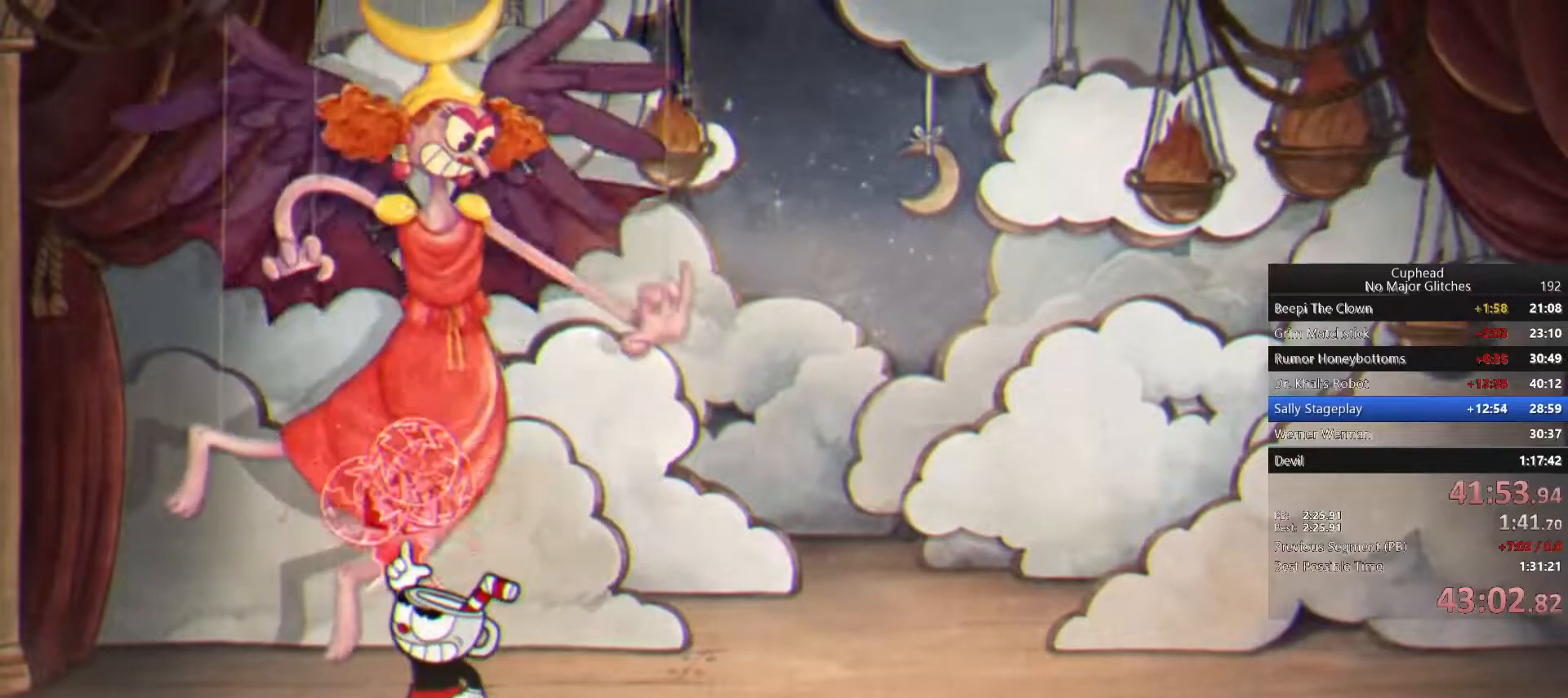
{"buttons": [], "left_stick": "up-left", "right_stick": "center", "button_events": []}
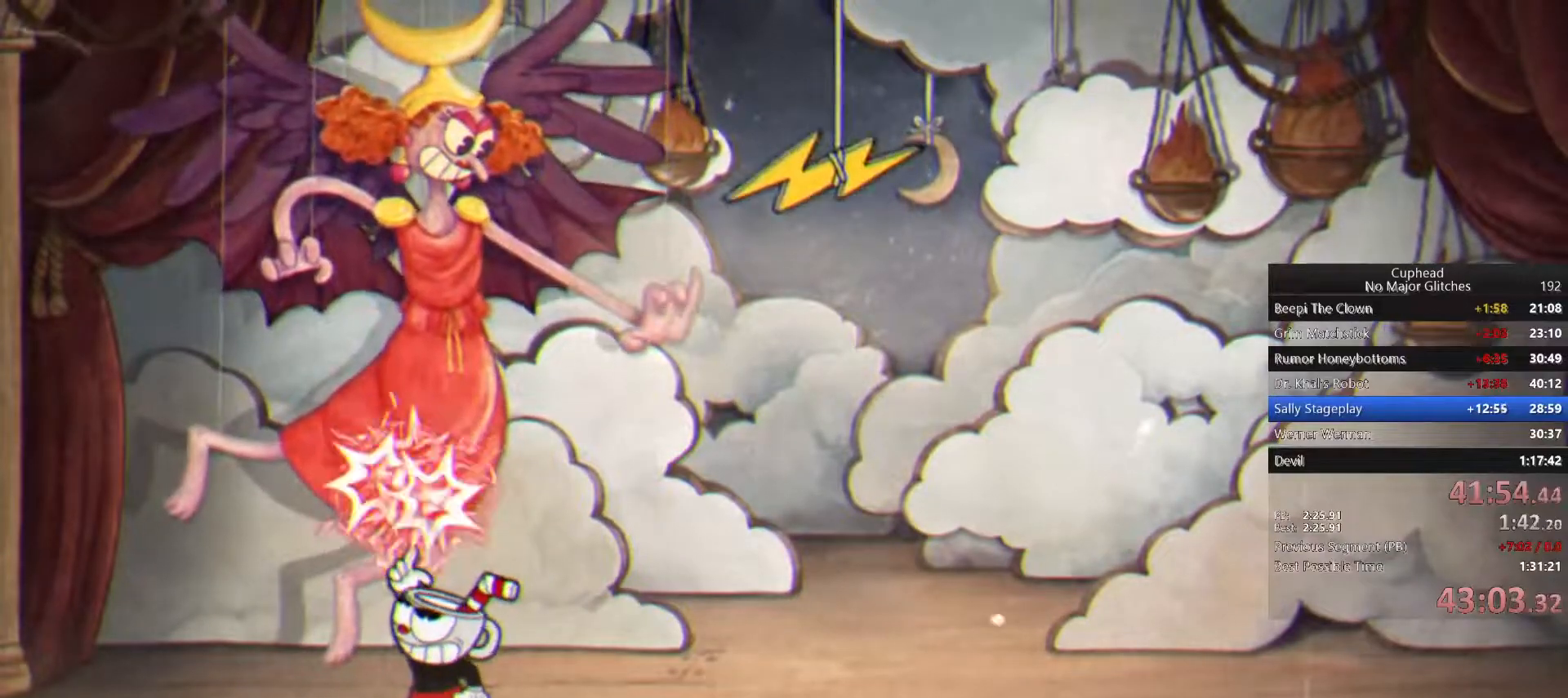
{"buttons": ["TRIANGLE"], "left_stick": "right", "right_stick": "center", "button_events": [[383, "TRIANGLE", "down"]]}
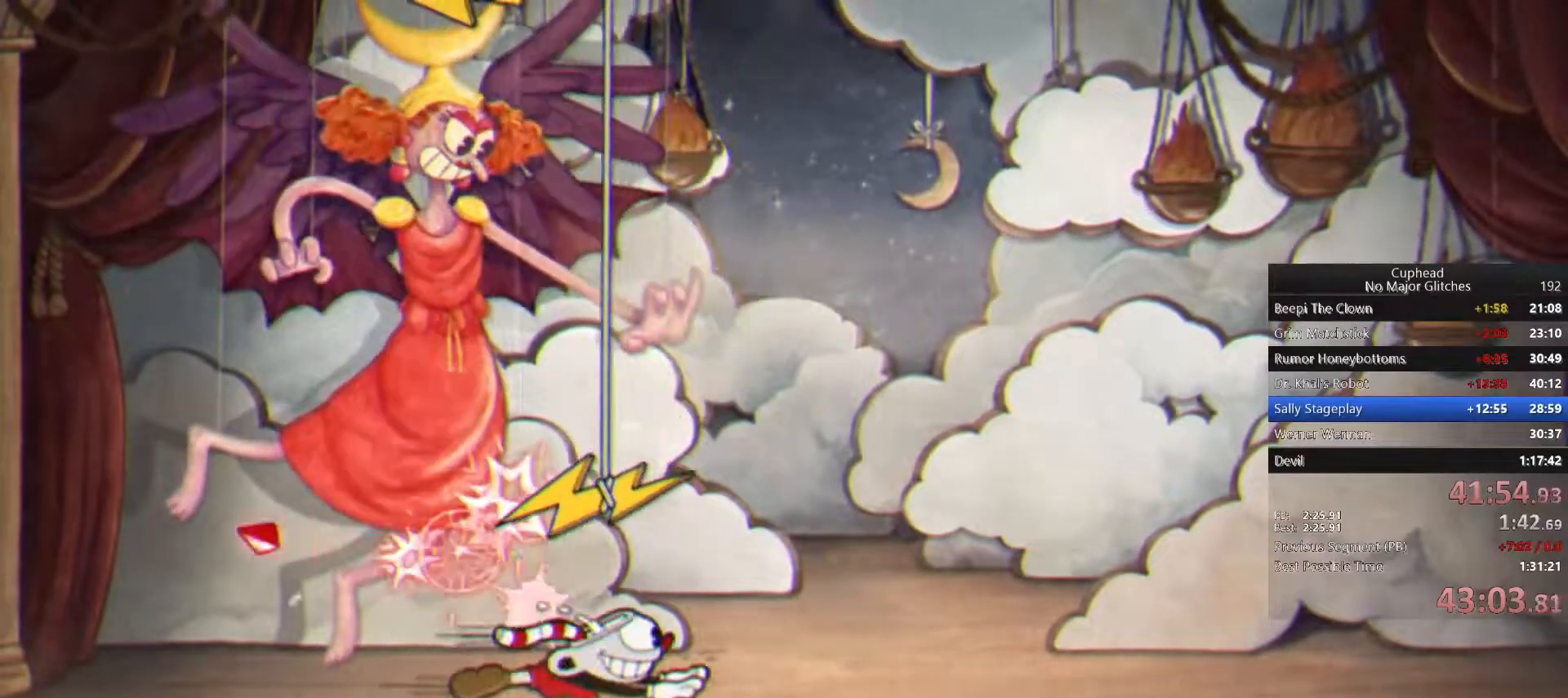
{"buttons": [], "left_stick": "left", "right_stick": "center", "button_events": [[100, "TRIANGLE", "up"]]}
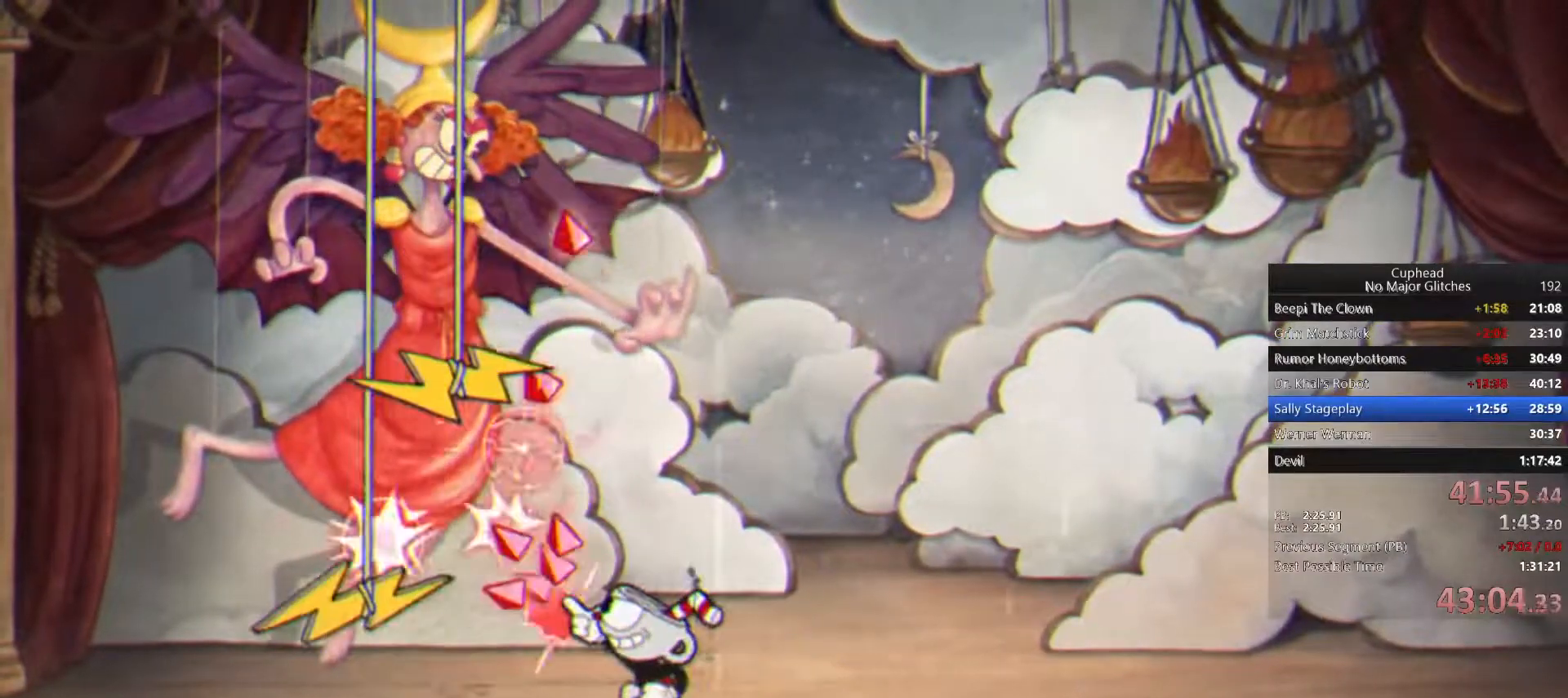
{"buttons": [], "left_stick": "left", "right_stick": "center", "button_events": []}
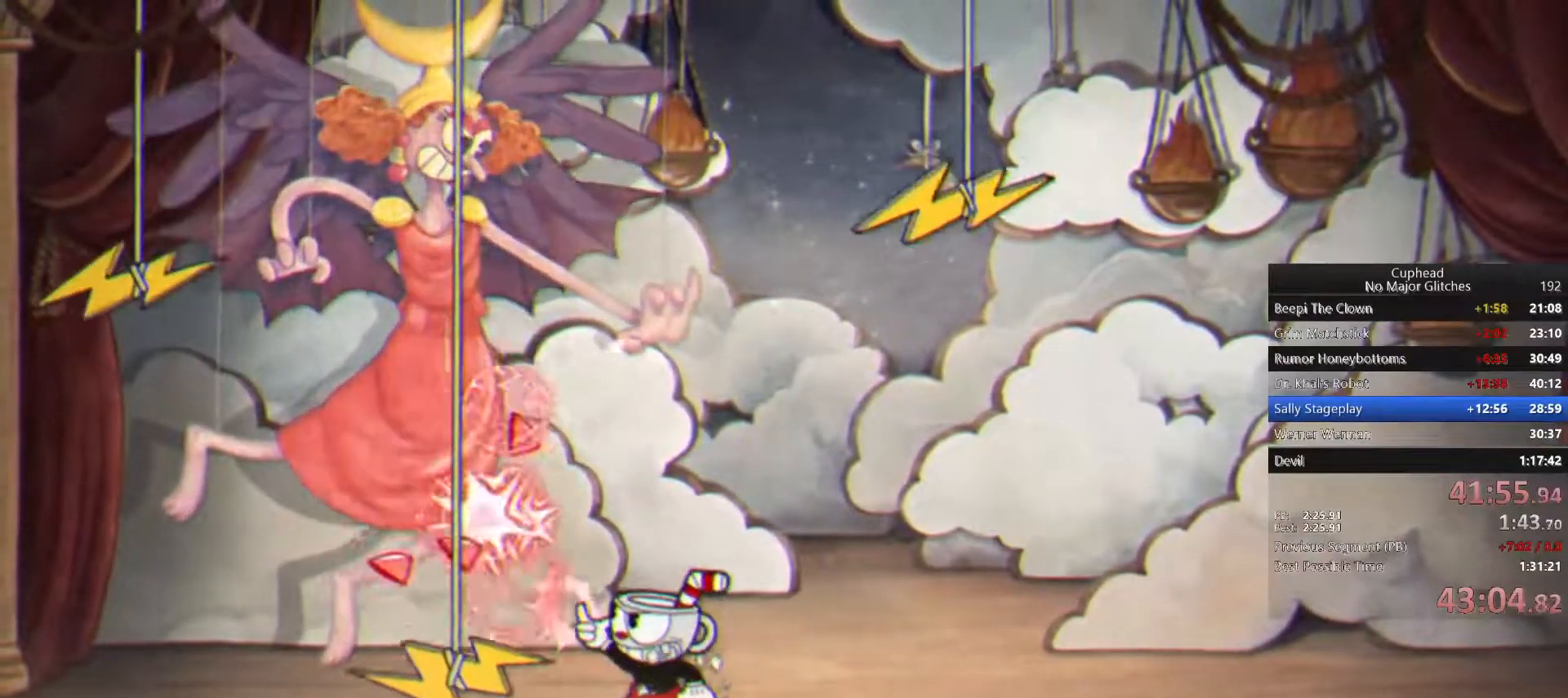
{"buttons": [], "left_stick": "left", "right_stick": "center", "button_events": []}
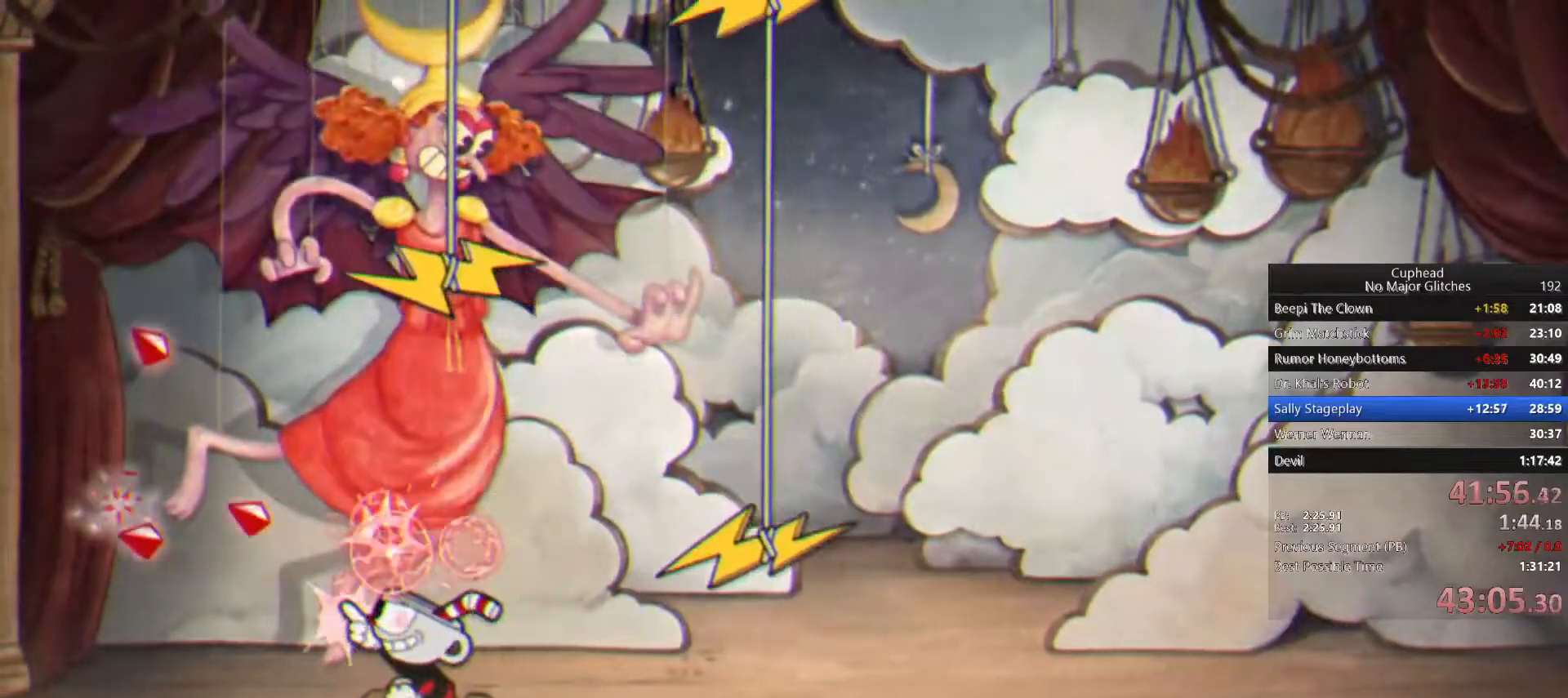
{"buttons": [], "left_stick": "up-left", "right_stick": "center", "button_events": []}
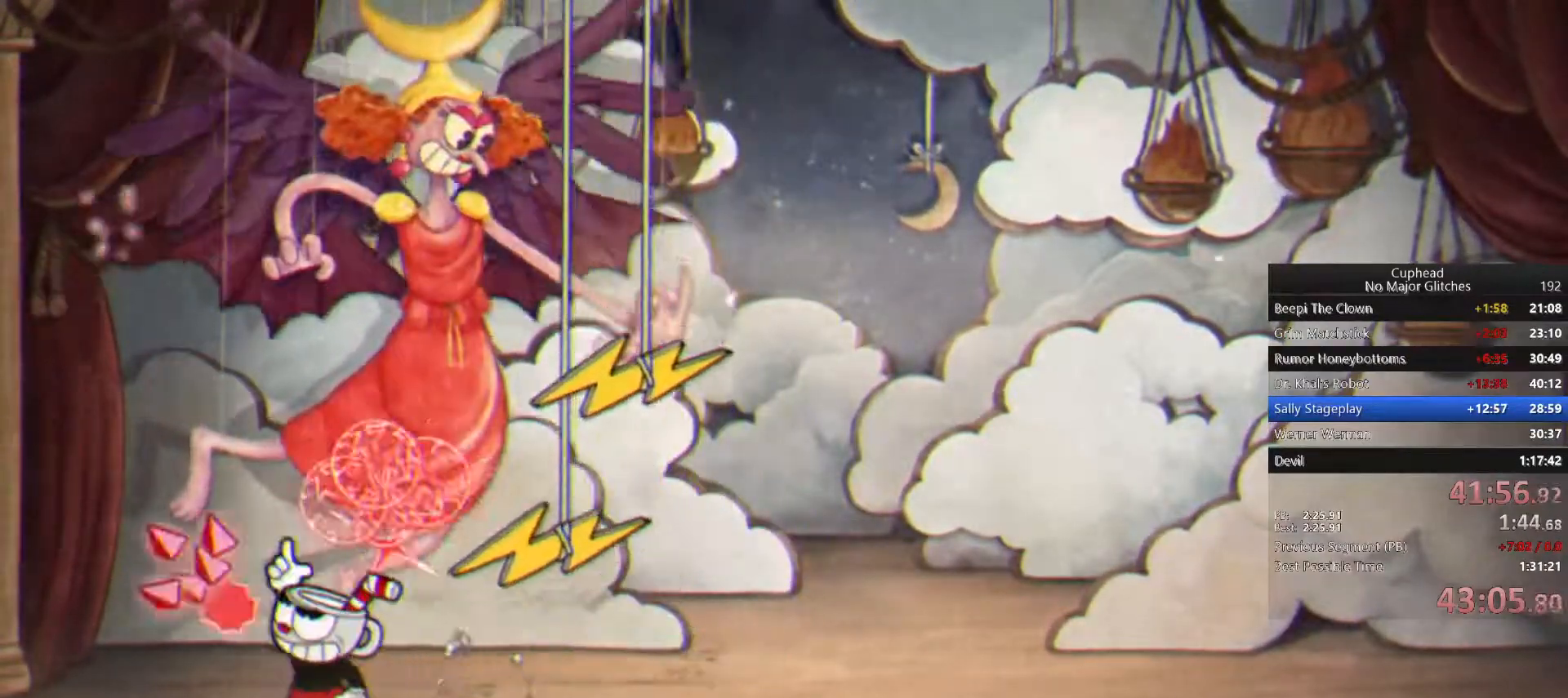
{"buttons": [], "left_stick": "up-left", "right_stick": "center", "button_events": []}